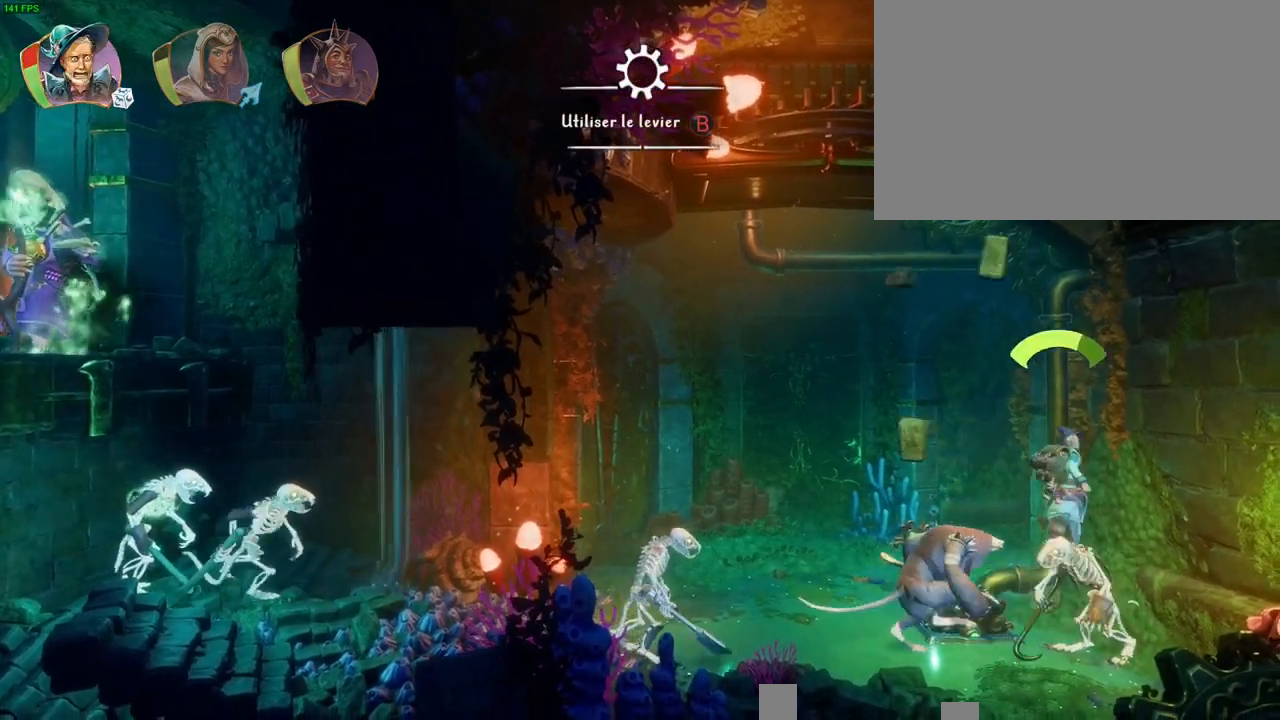
Gameplay with a controller (PlayStation layout); each line is a JSON object with the inputs held at the frame after it. "button_events" lists button changes between this image and that frame as [ms after this image, input, new state], when the widget could be followed in between (sticks are given only as held states). Not read: TOUCHPAD.
{"buttons": ["CROSS"], "left_stick": "left", "right_stick": "center", "button_events": [[33, "CROSS", "up"], [133, "TRIANGLE", "down"], [217, "TRIANGLE", "up"], [300, "CROSS", "down"], [383, "CROSS", "up"], [450, "CROSS", "down"]]}
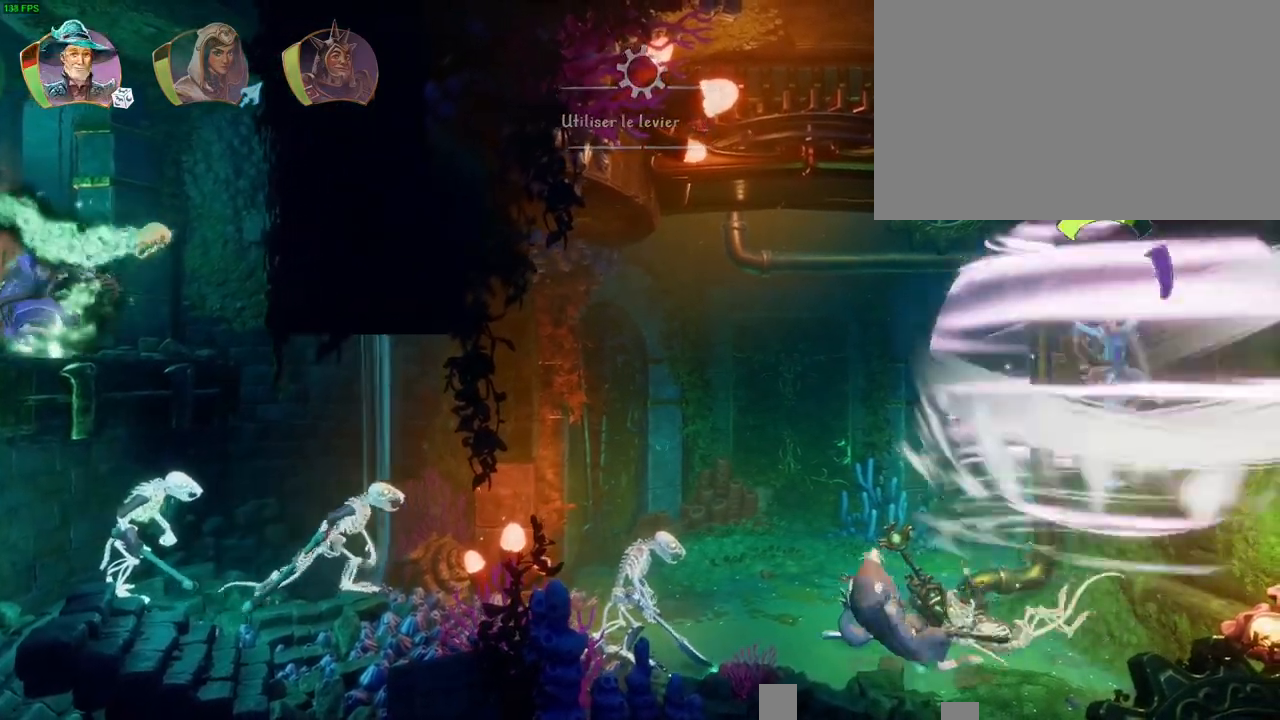
{"buttons": ["CROSS"], "left_stick": "up-right", "right_stick": "center"}
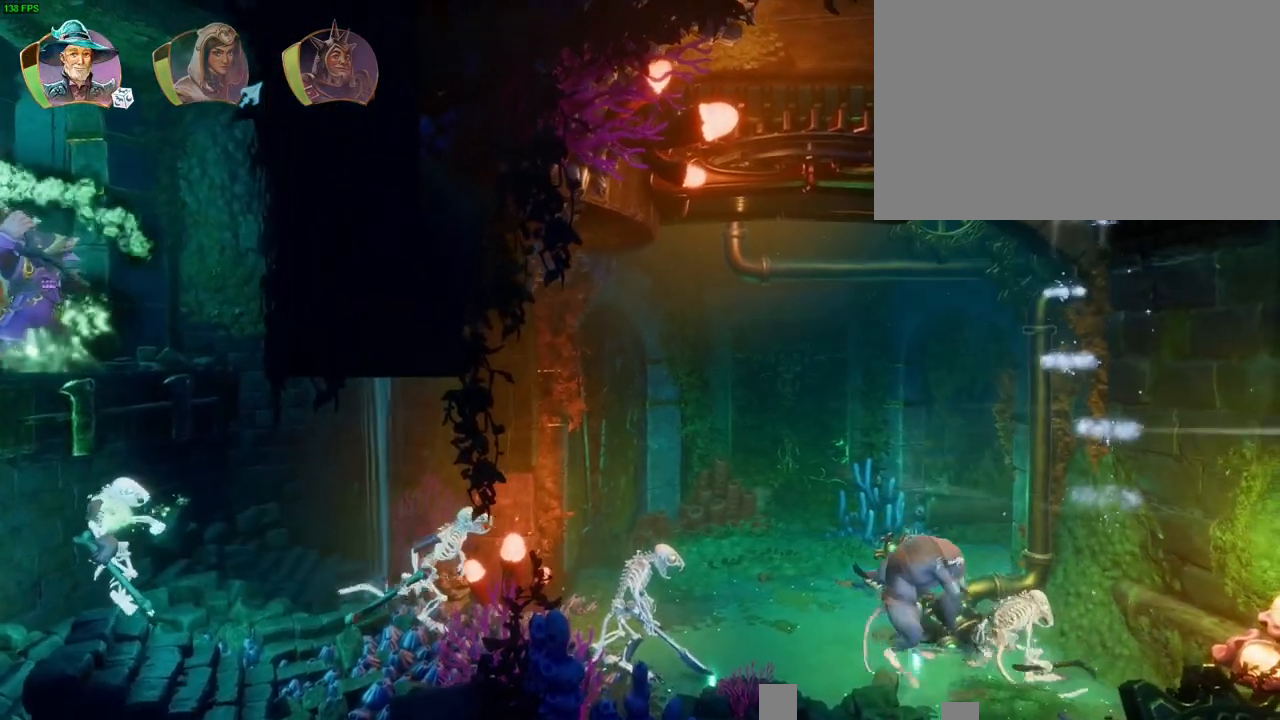
{"buttons": [], "left_stick": "up-right", "right_stick": "center"}
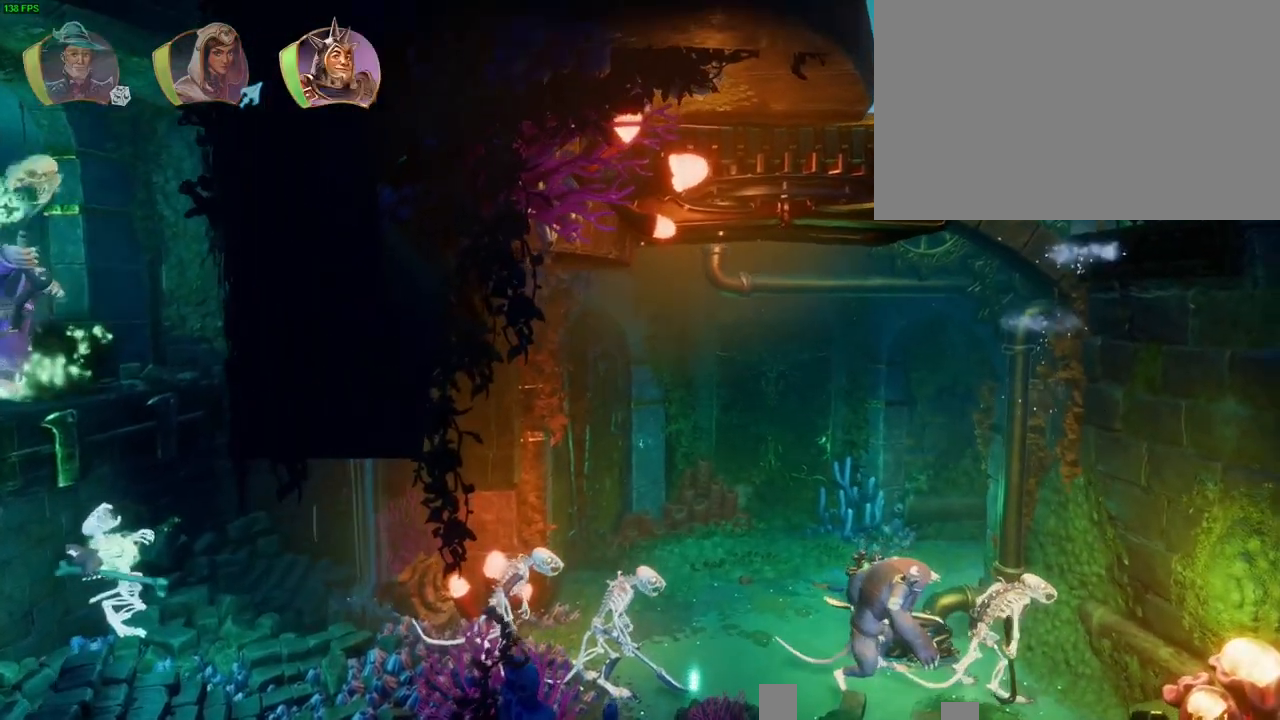
{"buttons": [], "left_stick": "up-right", "right_stick": "center", "button_events": [[100, "TRIANGLE", "down"], [200, "TRIANGLE", "up"]]}
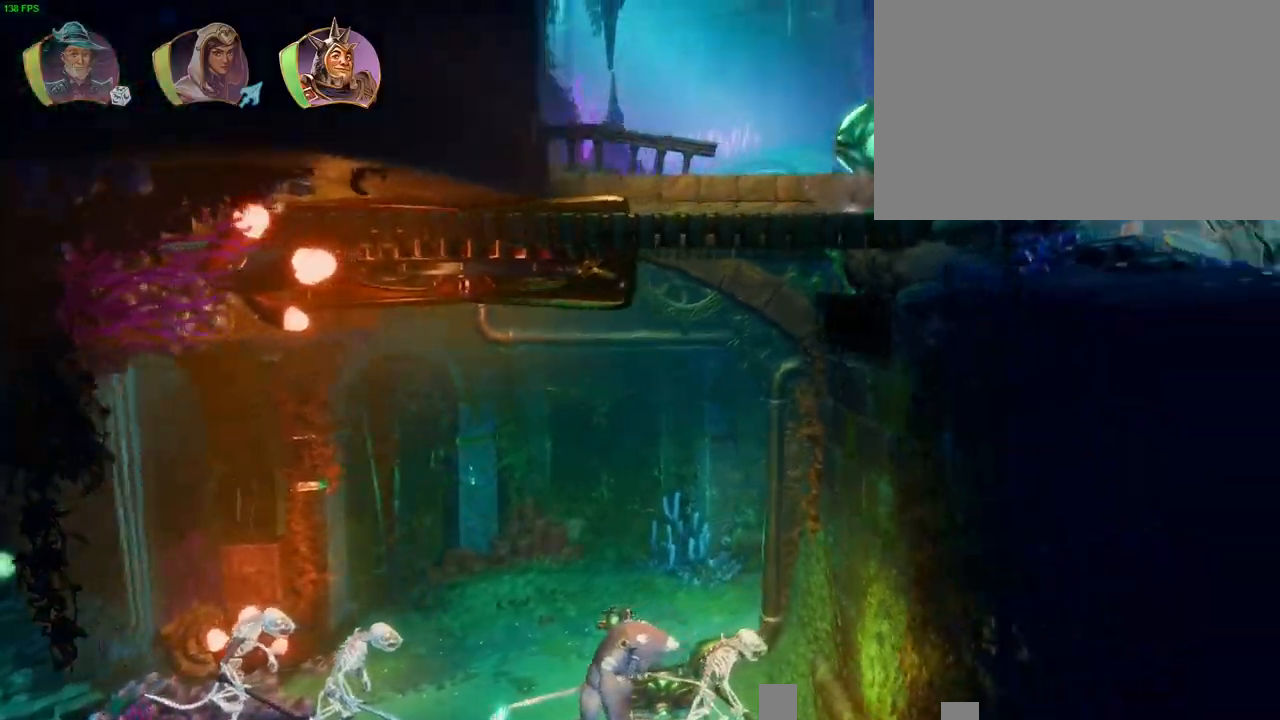
{"buttons": [], "left_stick": "up-right", "right_stick": "center"}
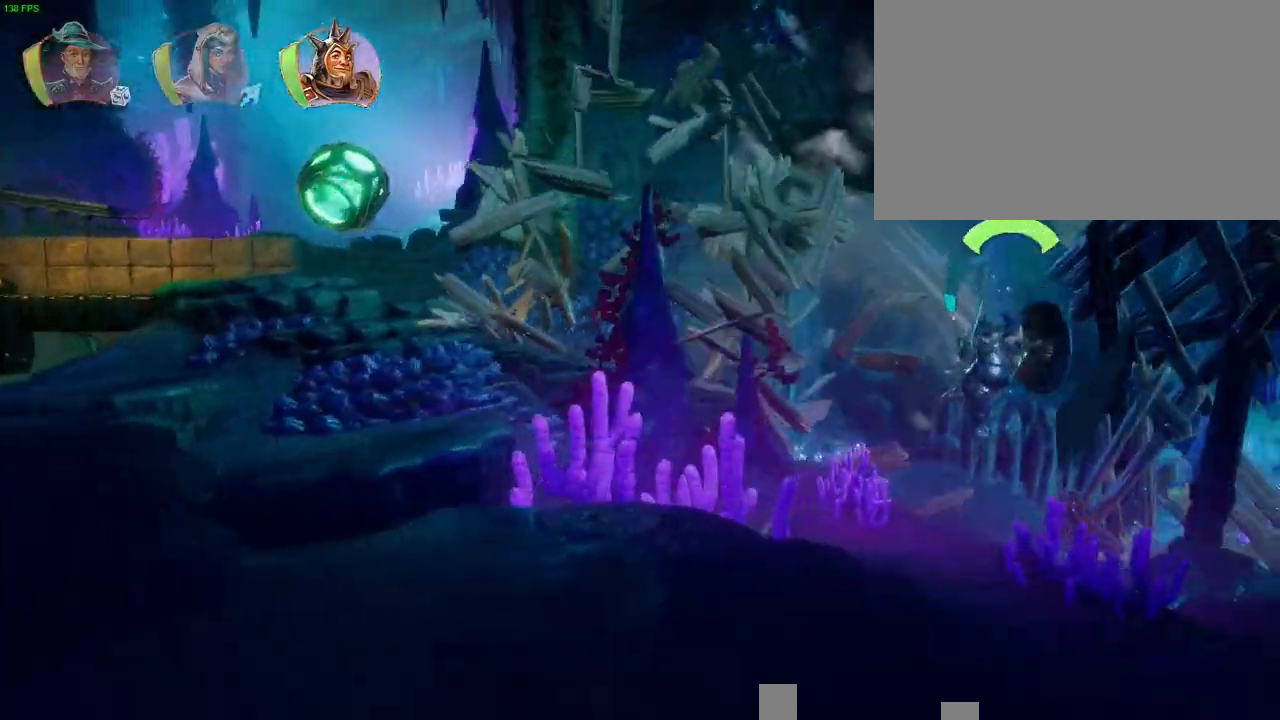
{"buttons": [], "left_stick": "up-right", "right_stick": "center", "button_events": [[133, "CROSS", "down"], [150, "SQUARE", "down"], [217, "CROSS", "up"], [233, "SQUARE", "up"]]}
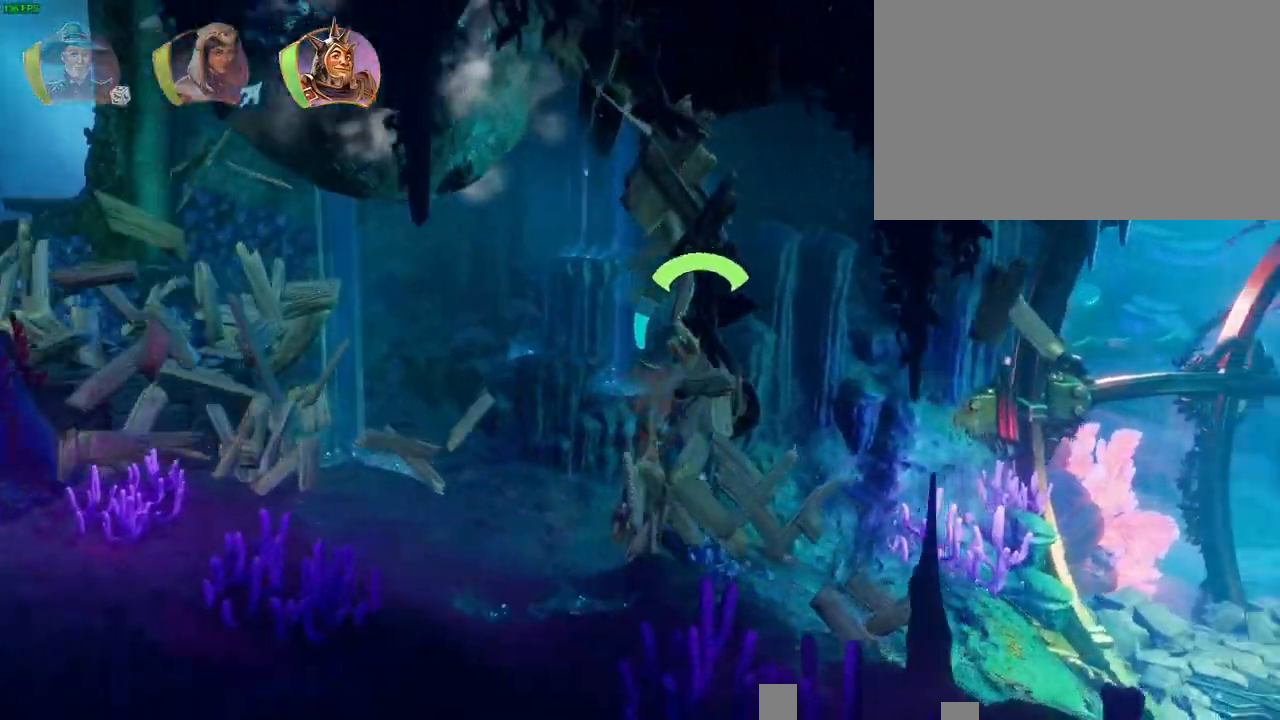
{"buttons": [], "left_stick": "up-right", "right_stick": "center", "button_events": [[117, "CROSS", "down"], [217, "CROSS", "up"]]}